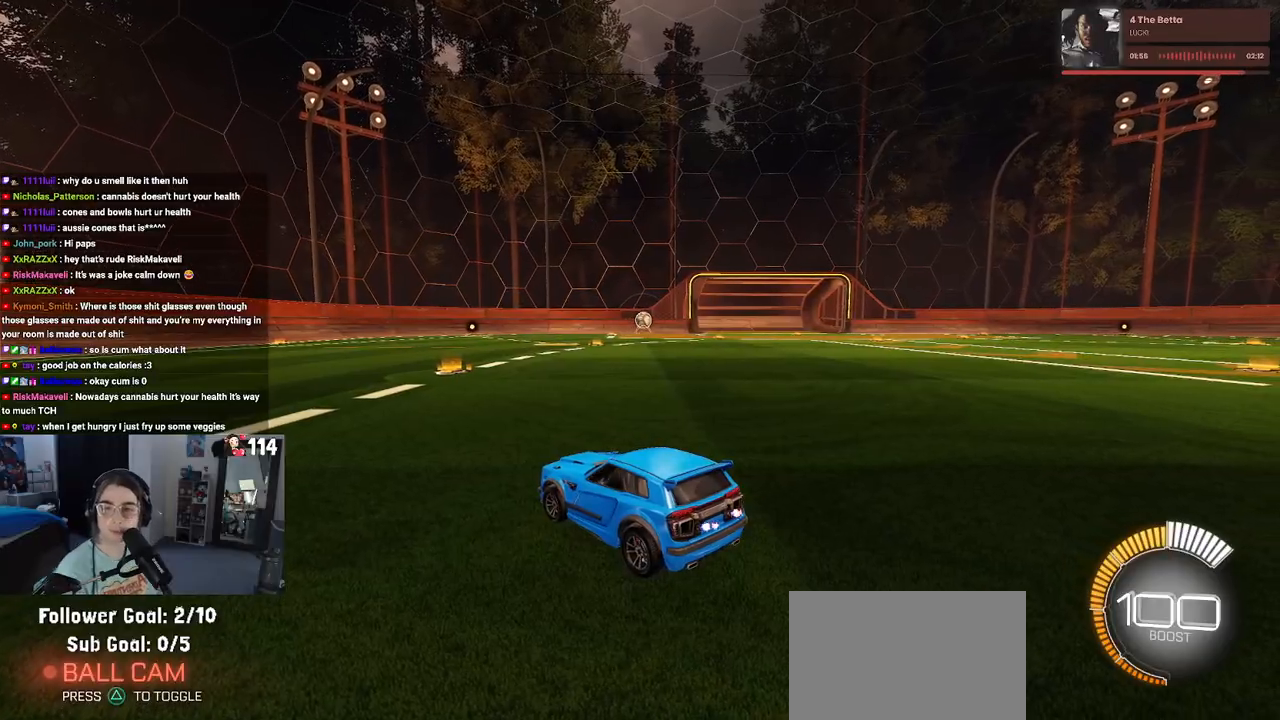
Gameplay with a controller (PlayStation layout); each line is a JSON object with the inputs held at the frame after it. "events" lists button and stick changes between this image and that frame as [ms after this image, input, new state], when the widget could be followed in between.
{"buttons": ["R2"], "left_stick": "center", "right_stick": "center", "events": [[267, "R2", "down"]]}
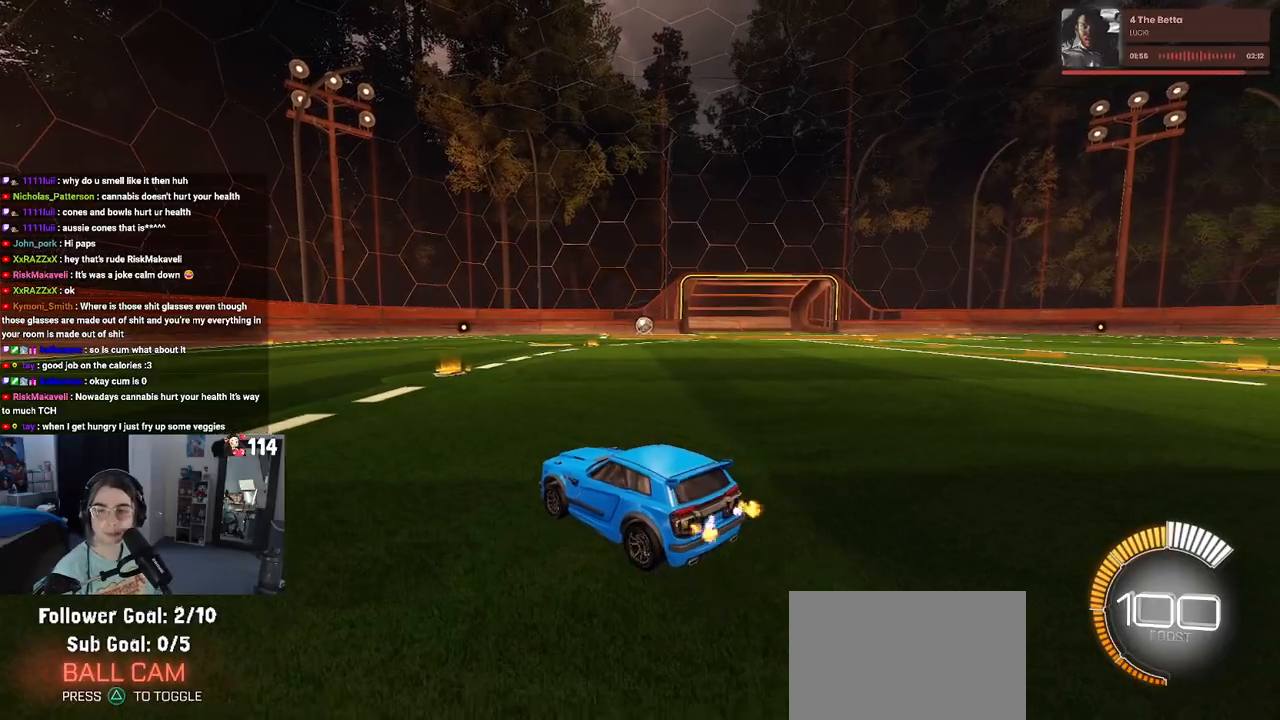
{"buttons": ["R2"], "left_stick": "right", "right_stick": "center", "events": [[367, "left_stick", "right"]]}
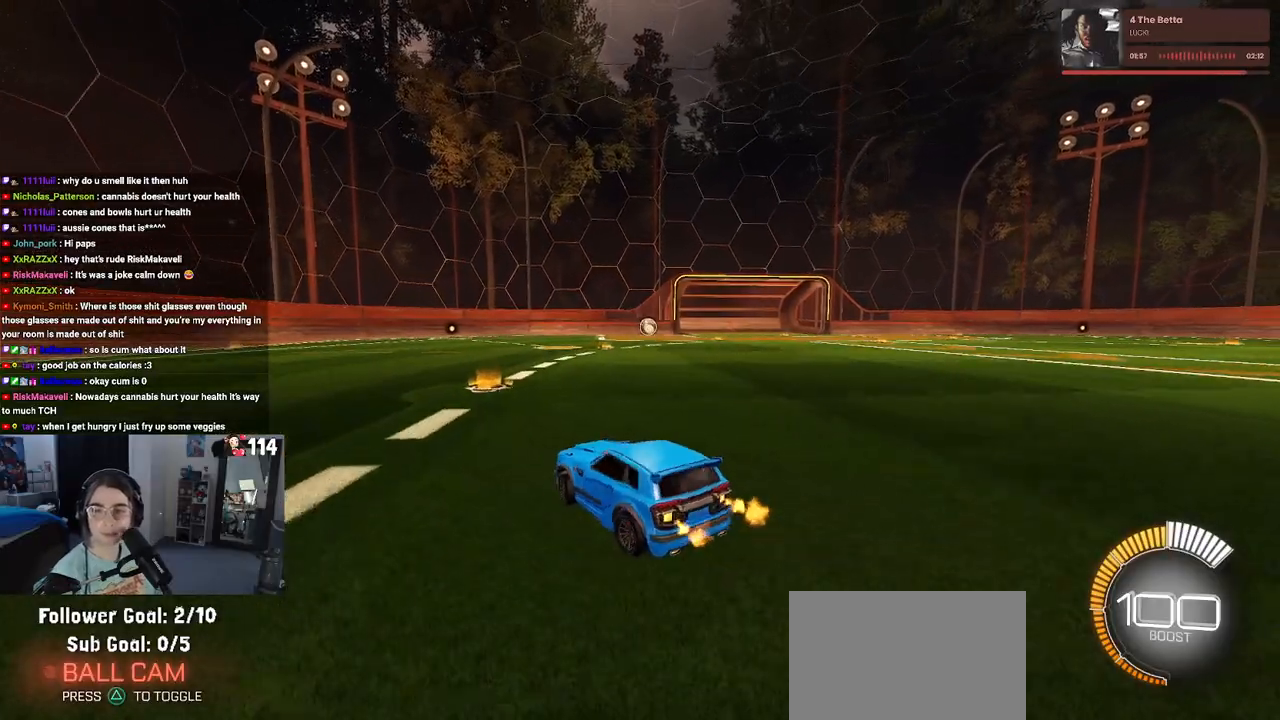
{"buttons": ["R2"], "left_stick": "center", "right_stick": "center", "events": [[183, "left_stick", "center"]]}
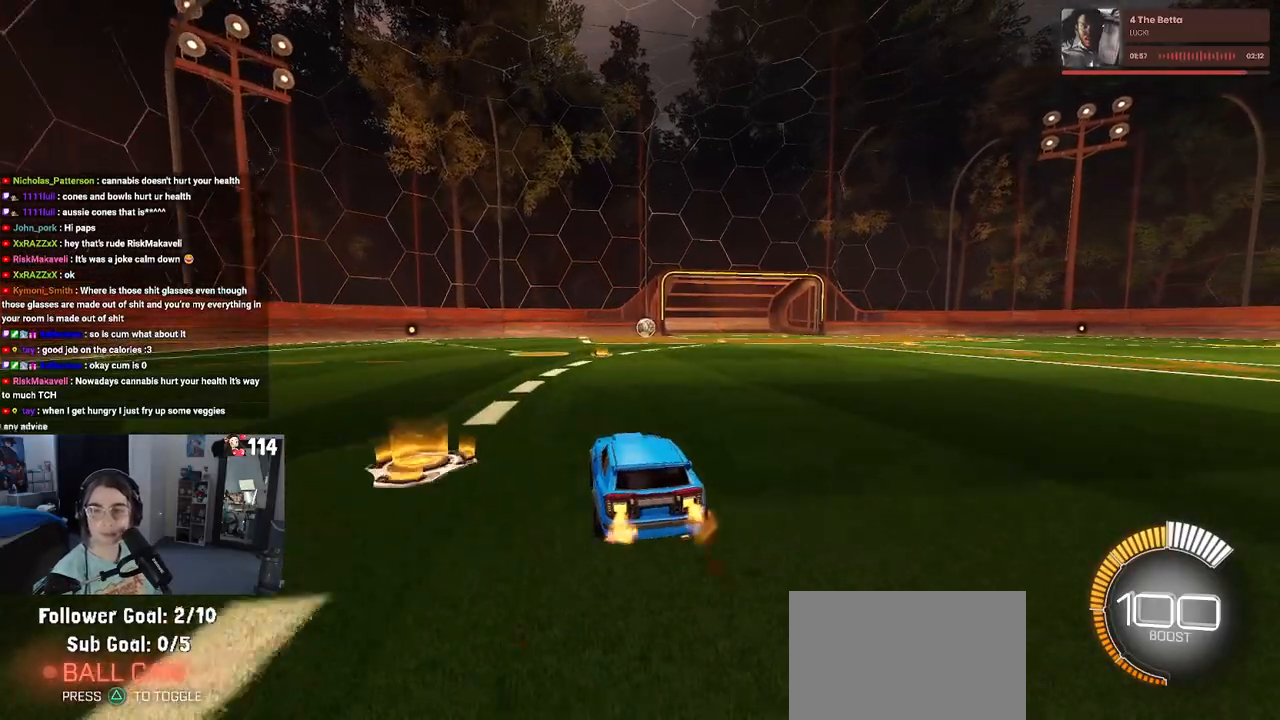
{"buttons": ["R2"], "left_stick": "center", "right_stick": "center", "events": []}
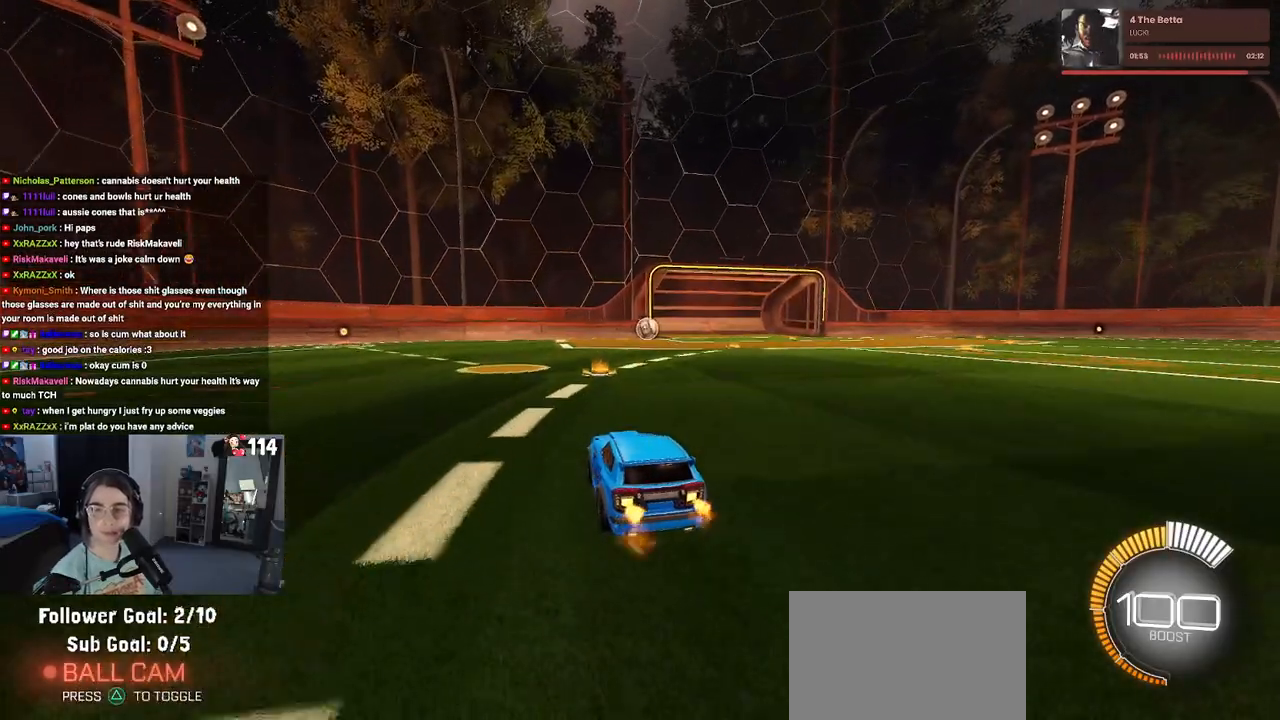
{"buttons": ["R2"], "left_stick": "center", "right_stick": "center", "events": []}
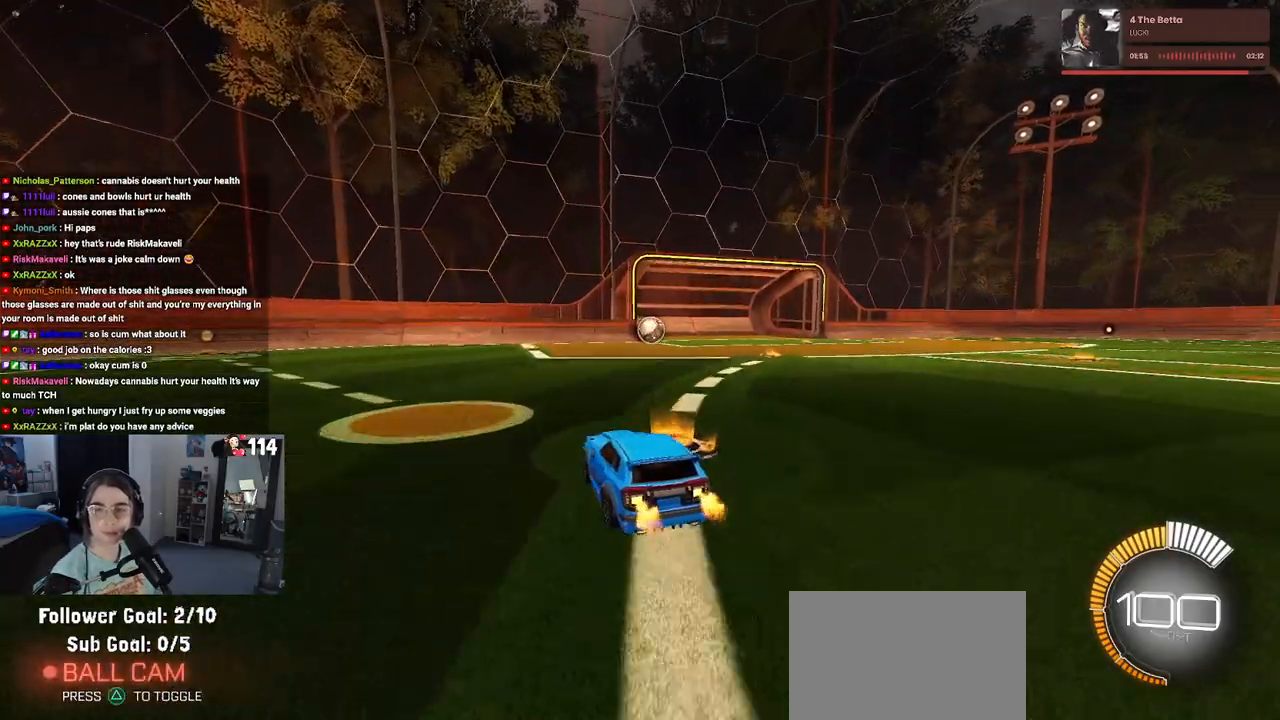
{"buttons": ["R2"], "left_stick": "center", "right_stick": "center", "events": [[117, "left_stick", "right"], [333, "left_stick", "center"]]}
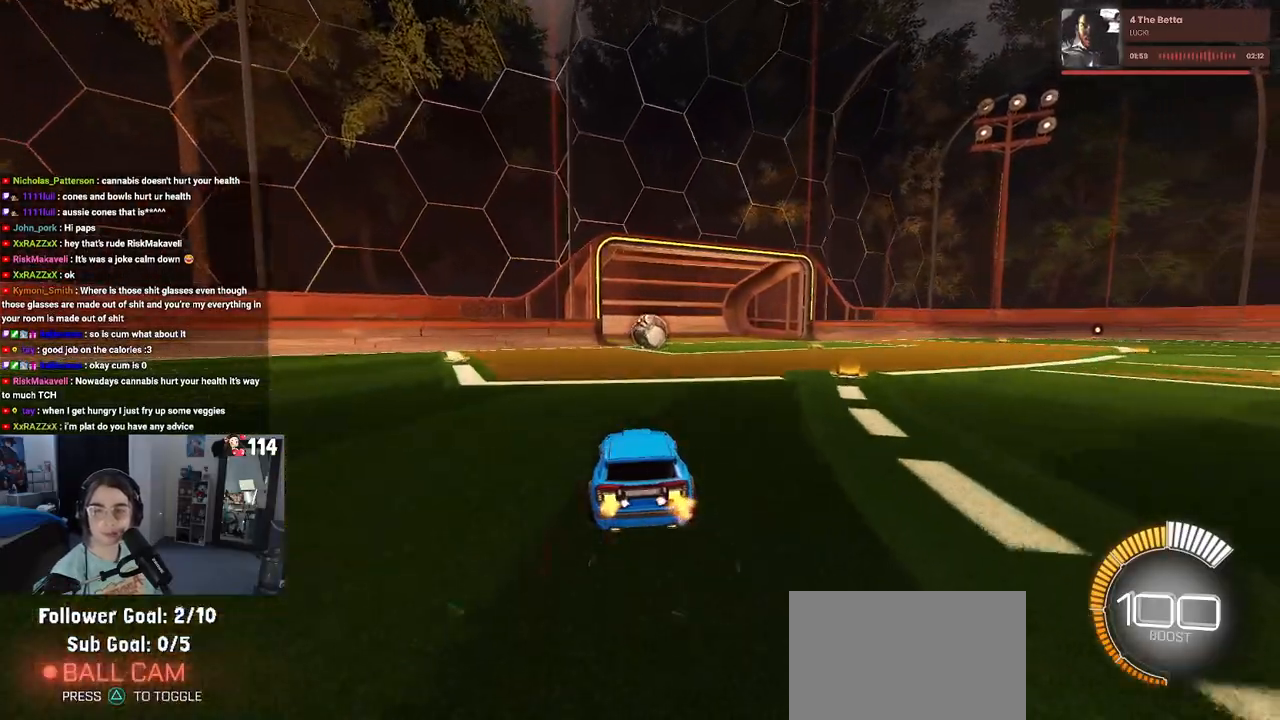
{"buttons": ["R2"], "left_stick": "up-left", "right_stick": "center", "events": [[150, "left_stick", "right"], [350, "CROSS", "down"], [350, "left_stick", "up"], [450, "CROSS", "up"], [467, "left_stick", "up-left"]]}
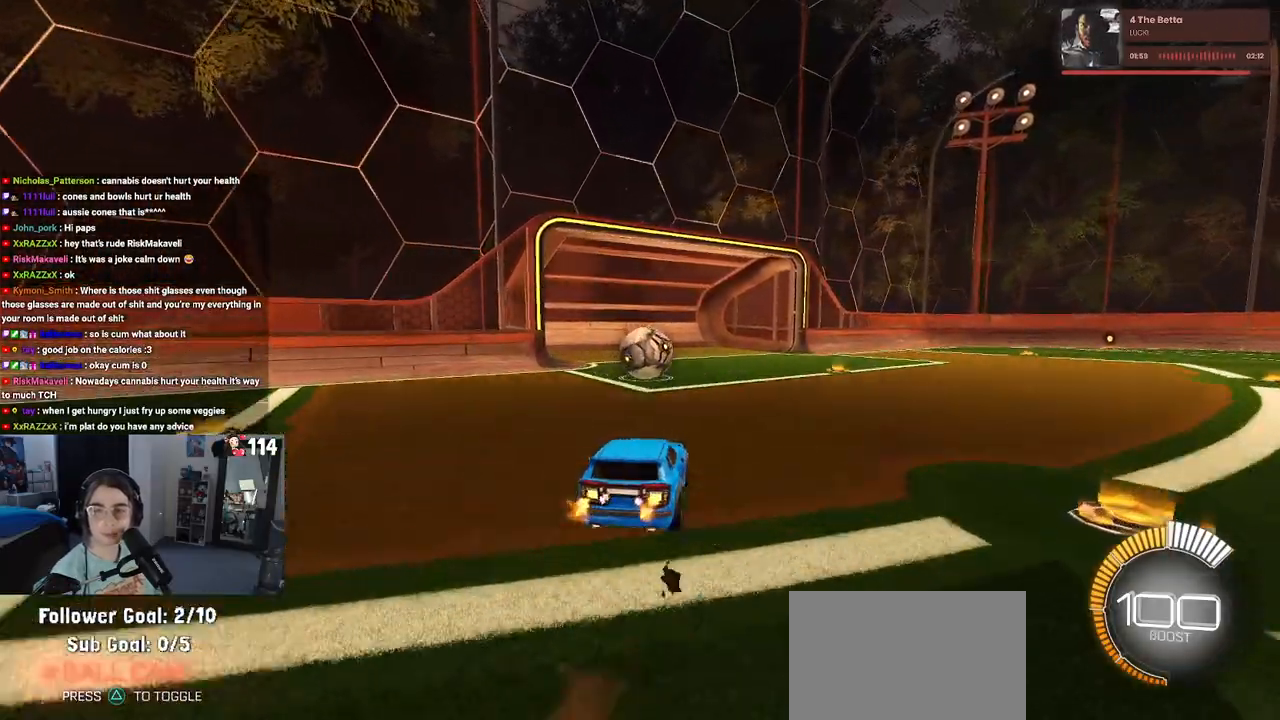
{"buttons": ["SQUARE", "R2"], "left_stick": "down-left", "right_stick": "center", "events": [[17, "CROSS", "down"], [67, "SQUARE", "down"], [83, "CROSS", "up"], [117, "left_stick", "down"], [350, "left_stick", "down-left"]]}
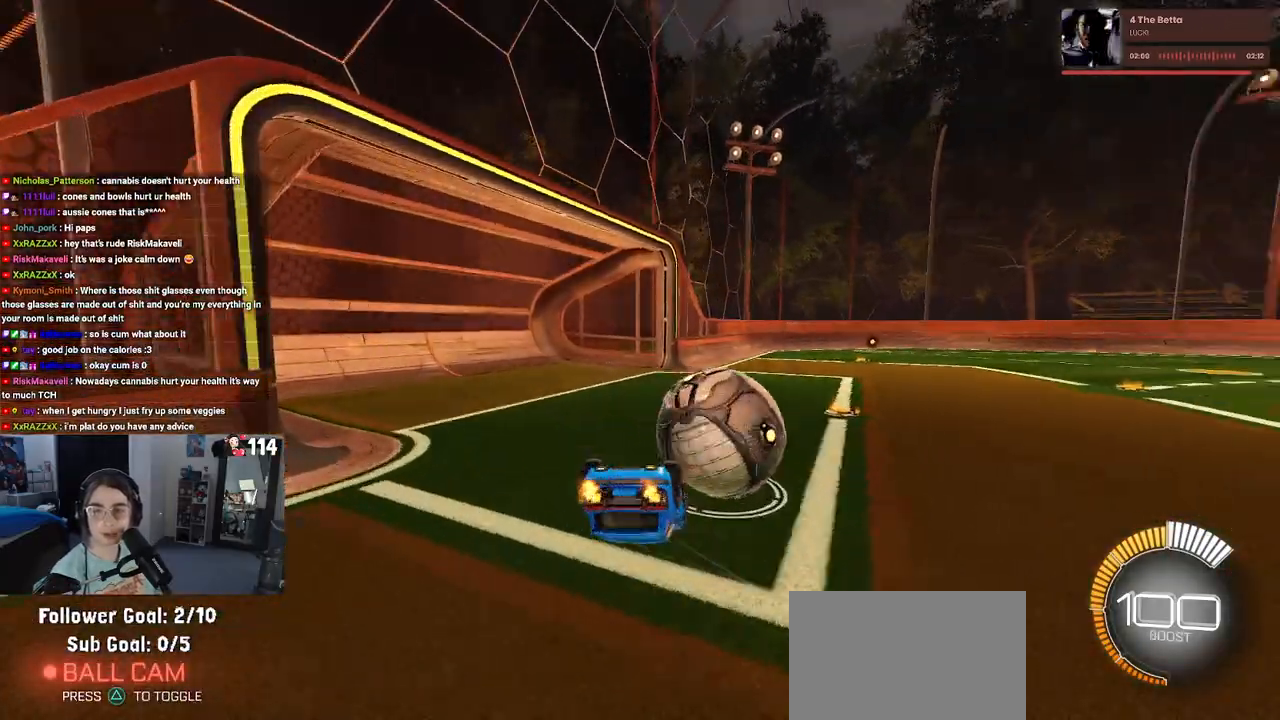
{"buttons": ["R2"], "left_stick": "down-right", "right_stick": "center", "events": [[333, "SQUARE", "up"], [350, "left_stick", "down-right"]]}
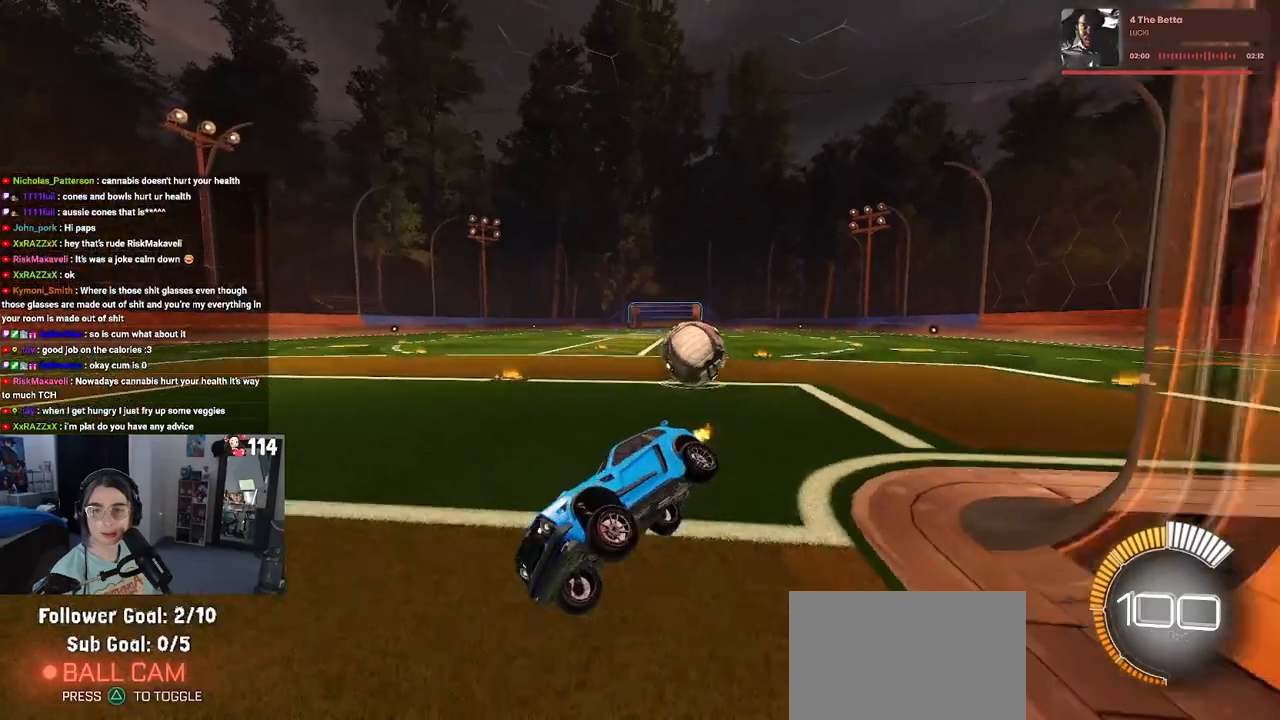
{"buttons": [], "left_stick": "center", "right_stick": "center", "events": [[133, "left_stick", "right"], [250, "L2", "down"], [300, "R2", "up"], [500, "L2", "up"], [500, "left_stick", "center"]]}
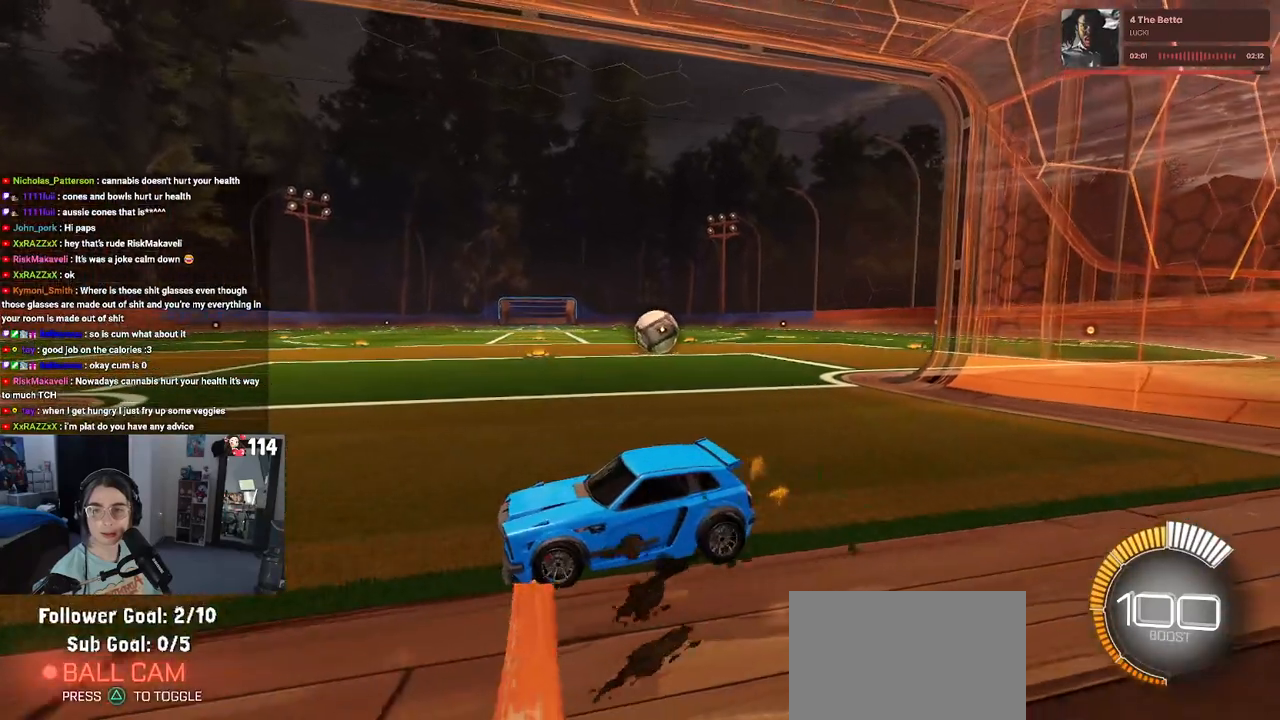
{"buttons": [], "left_stick": "center", "right_stick": "center", "events": []}
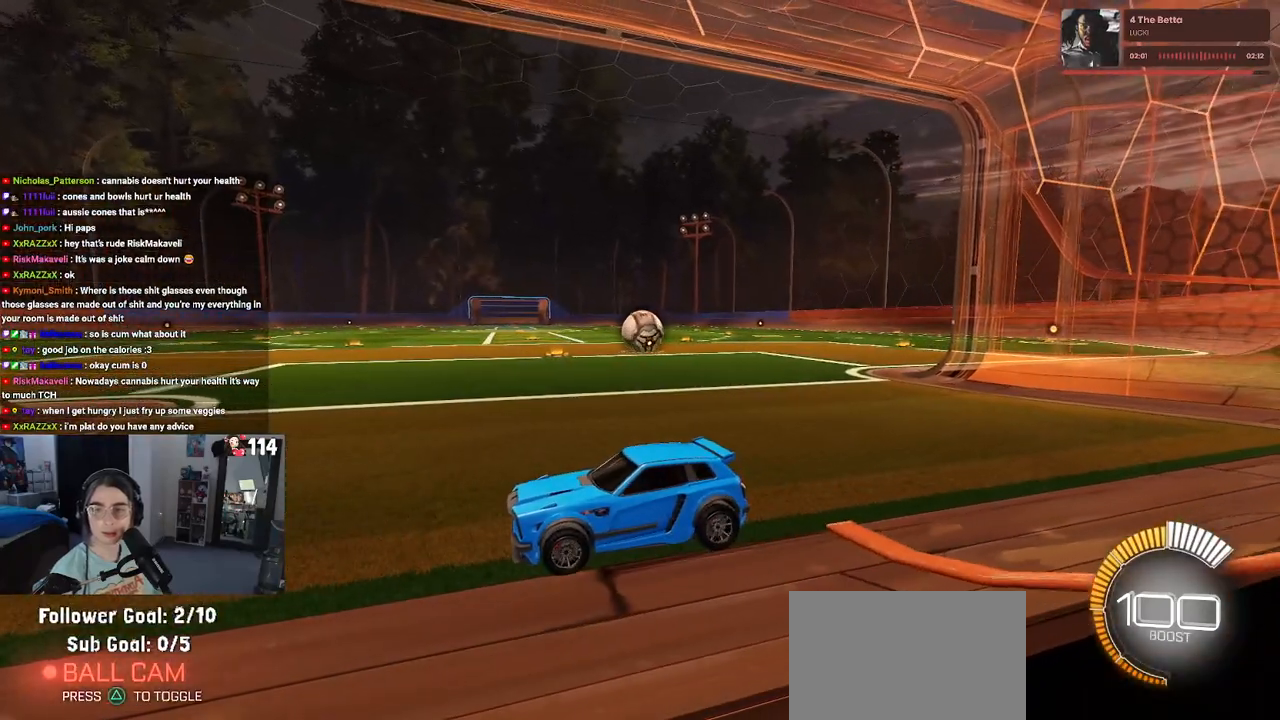
{"buttons": [], "left_stick": "center", "right_stick": "center", "events": []}
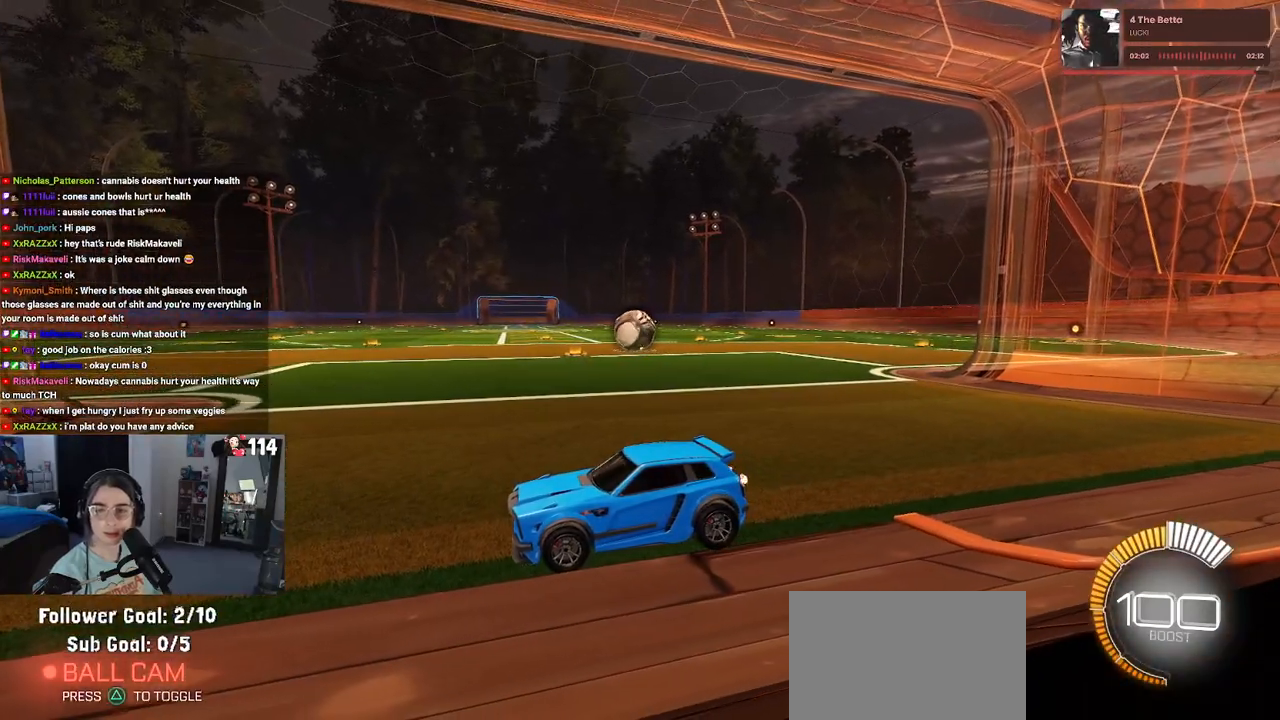
{"buttons": [], "left_stick": "center", "right_stick": "center", "events": []}
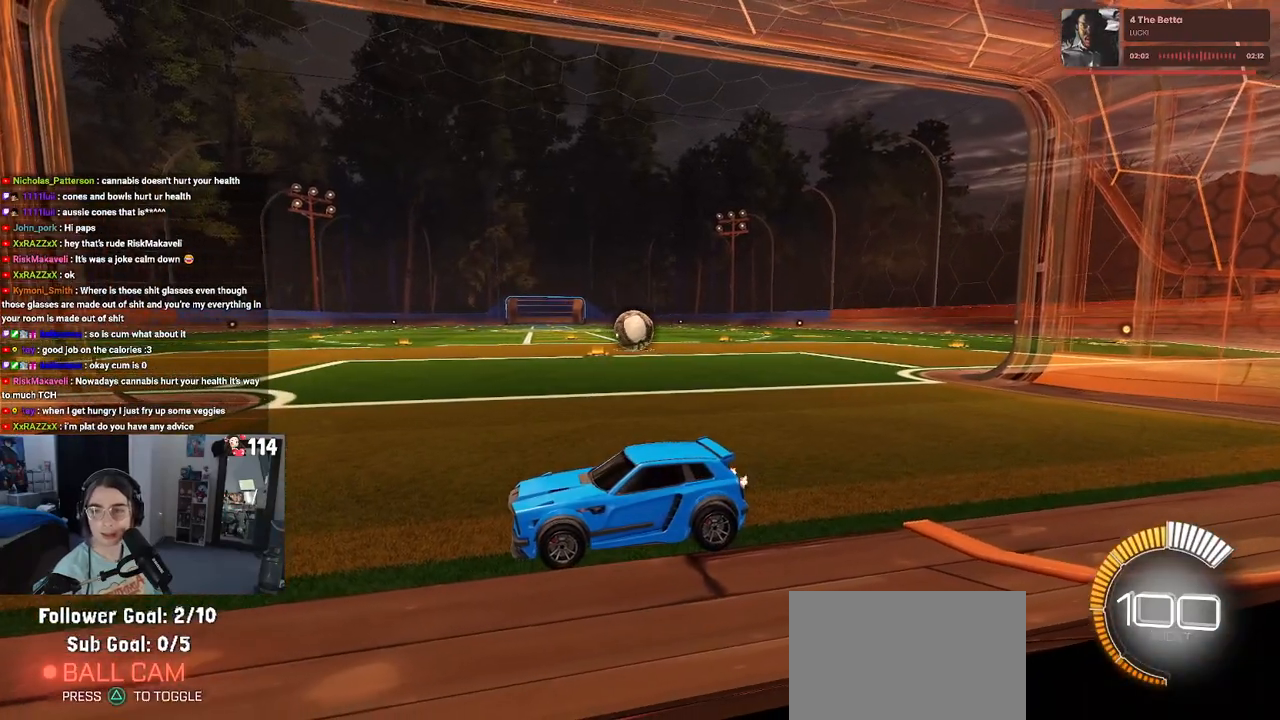
{"buttons": [], "left_stick": "center", "right_stick": "center", "events": []}
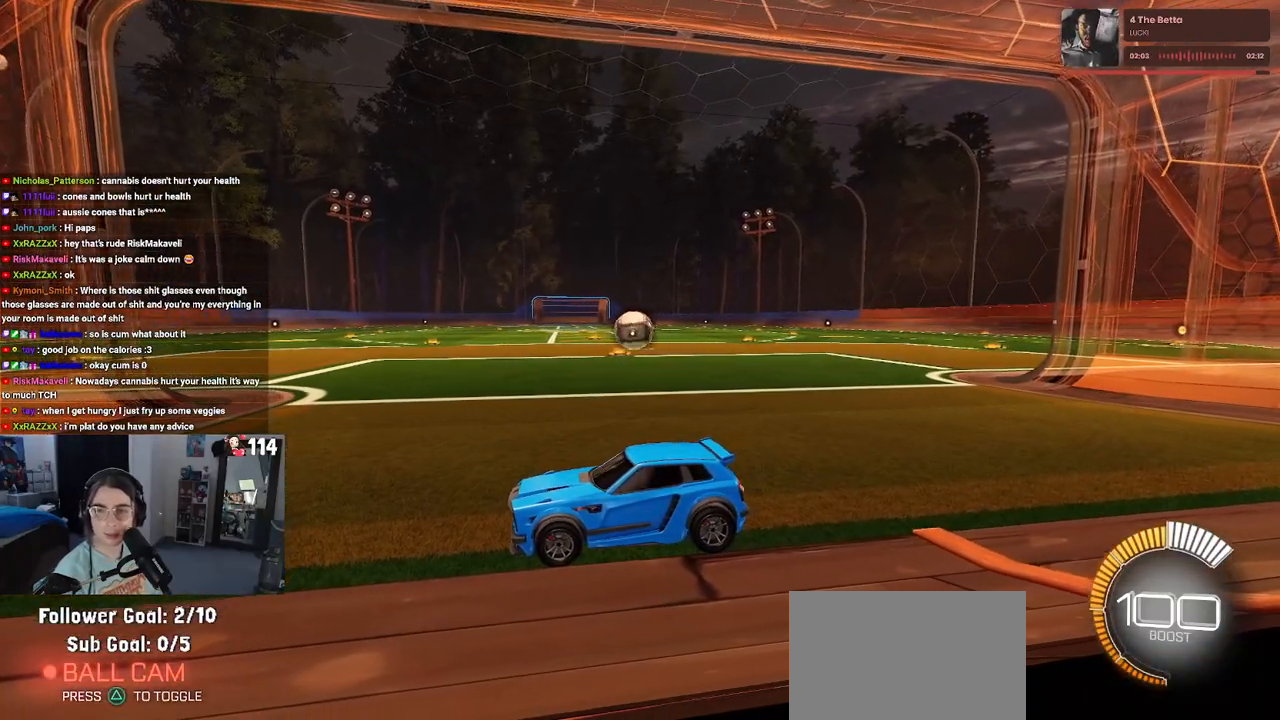
{"buttons": [], "left_stick": "center", "right_stick": "center", "events": []}
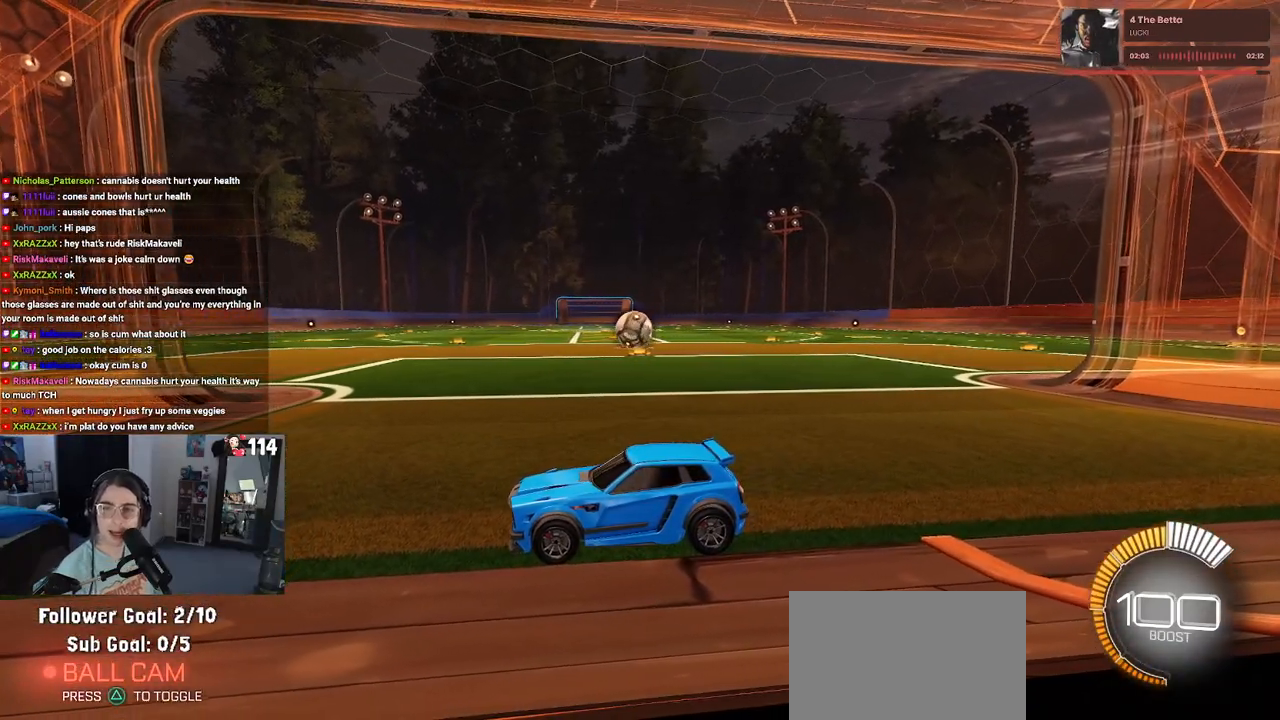
{"buttons": [], "left_stick": "center", "right_stick": "center", "events": []}
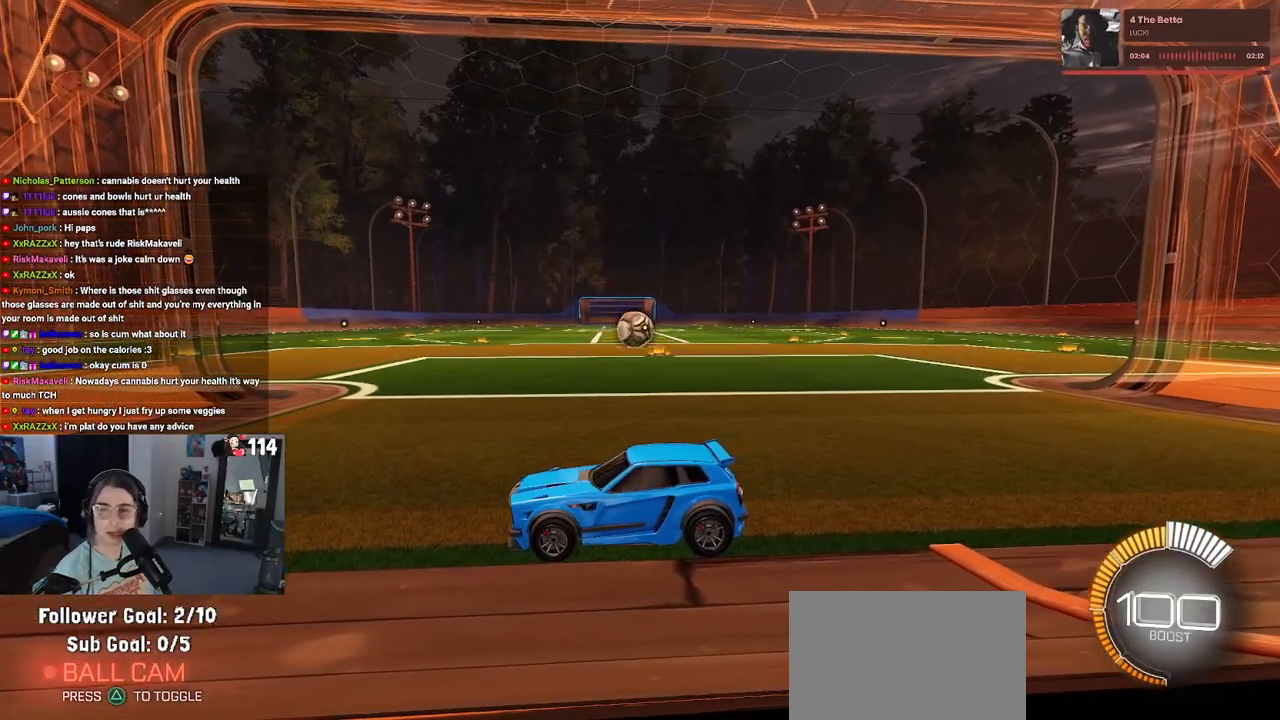
{"buttons": ["R2"], "left_stick": "center", "right_stick": "center", "events": [[317, "R2", "down"]]}
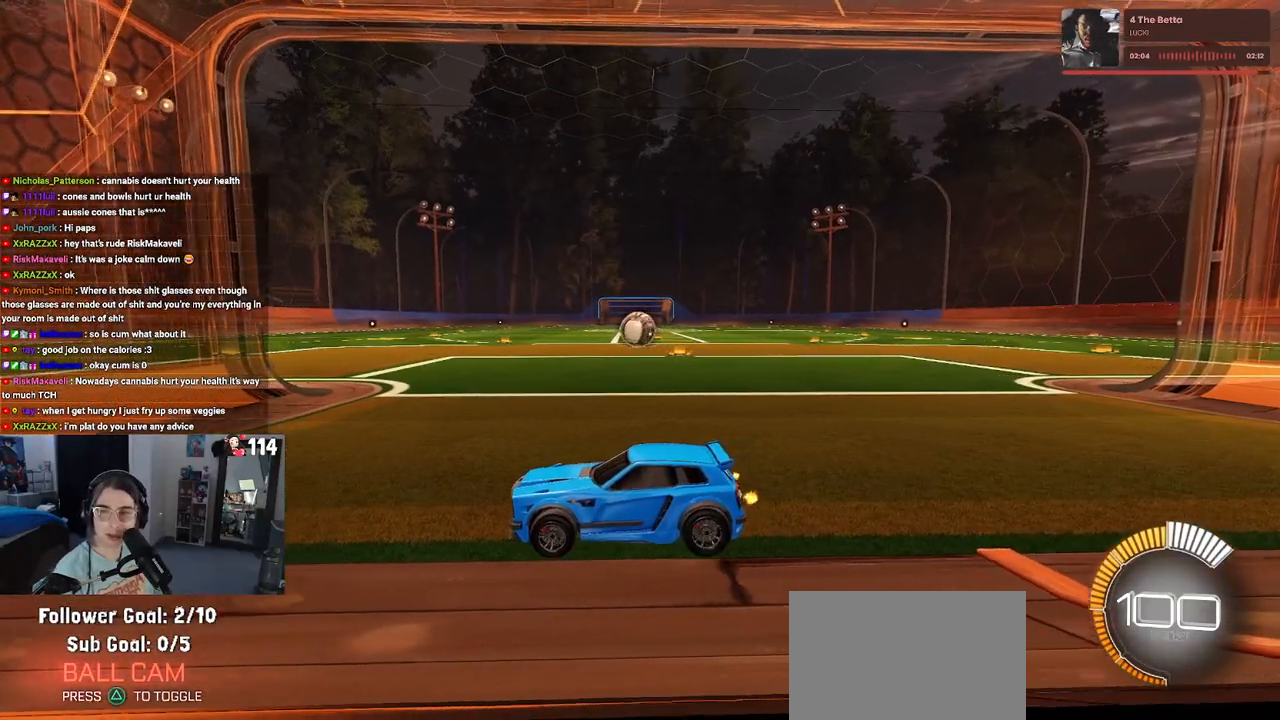
{"buttons": ["SQUARE", "R2"], "left_stick": "right", "right_stick": "center", "events": [[267, "left_stick", "right"], [500, "SQUARE", "down"]]}
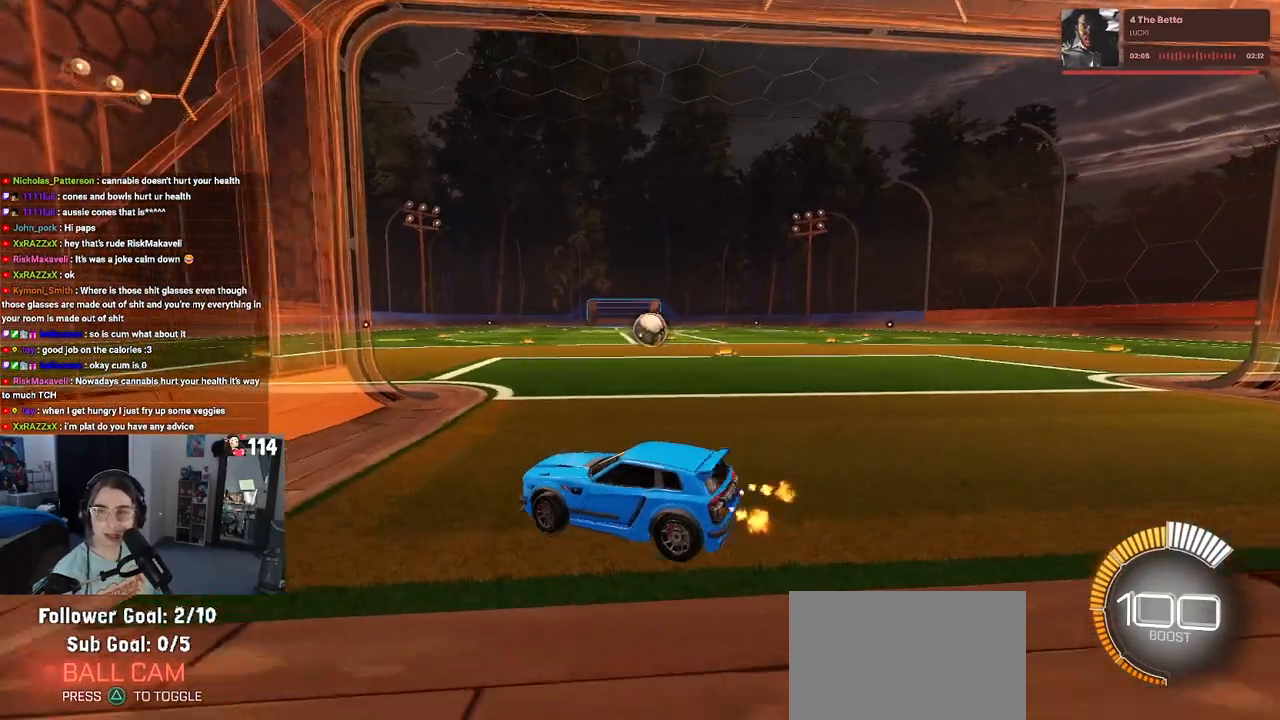
{"buttons": ["R2"], "left_stick": "right", "right_stick": "center", "events": [[150, "SQUARE", "up"]]}
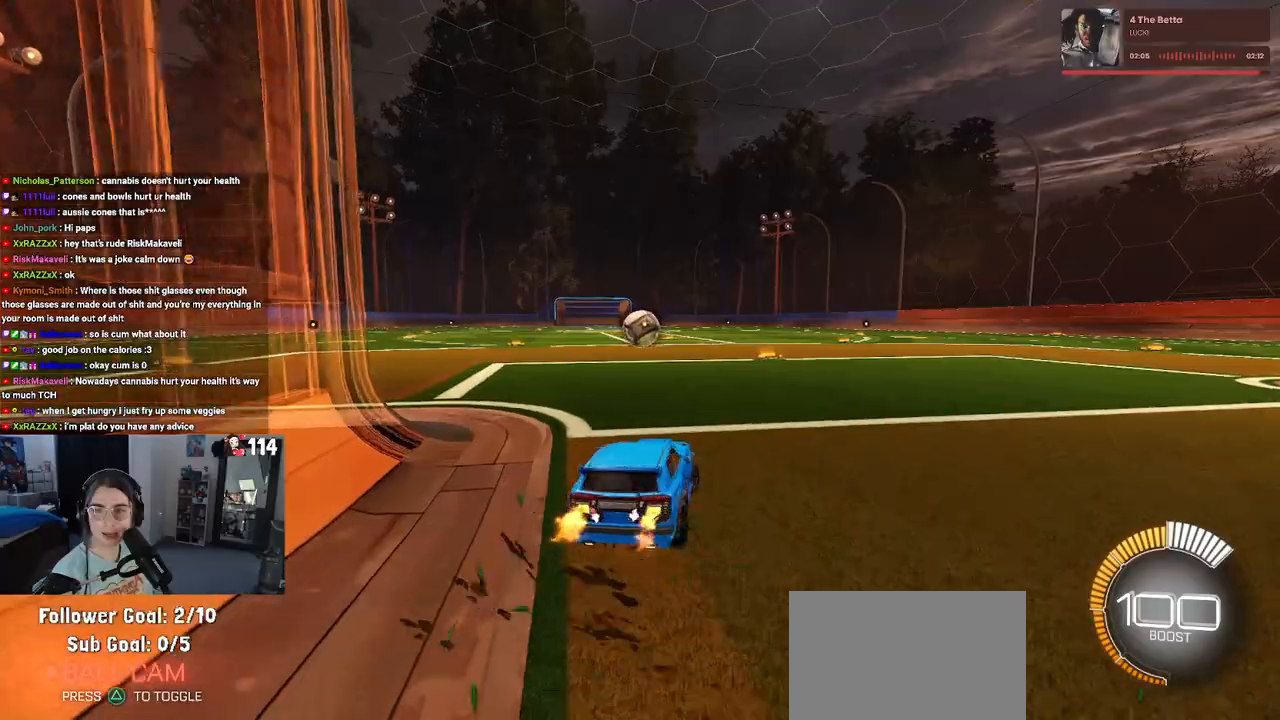
{"buttons": ["R2"], "left_stick": "center", "right_stick": "center", "events": [[267, "left_stick", "center"]]}
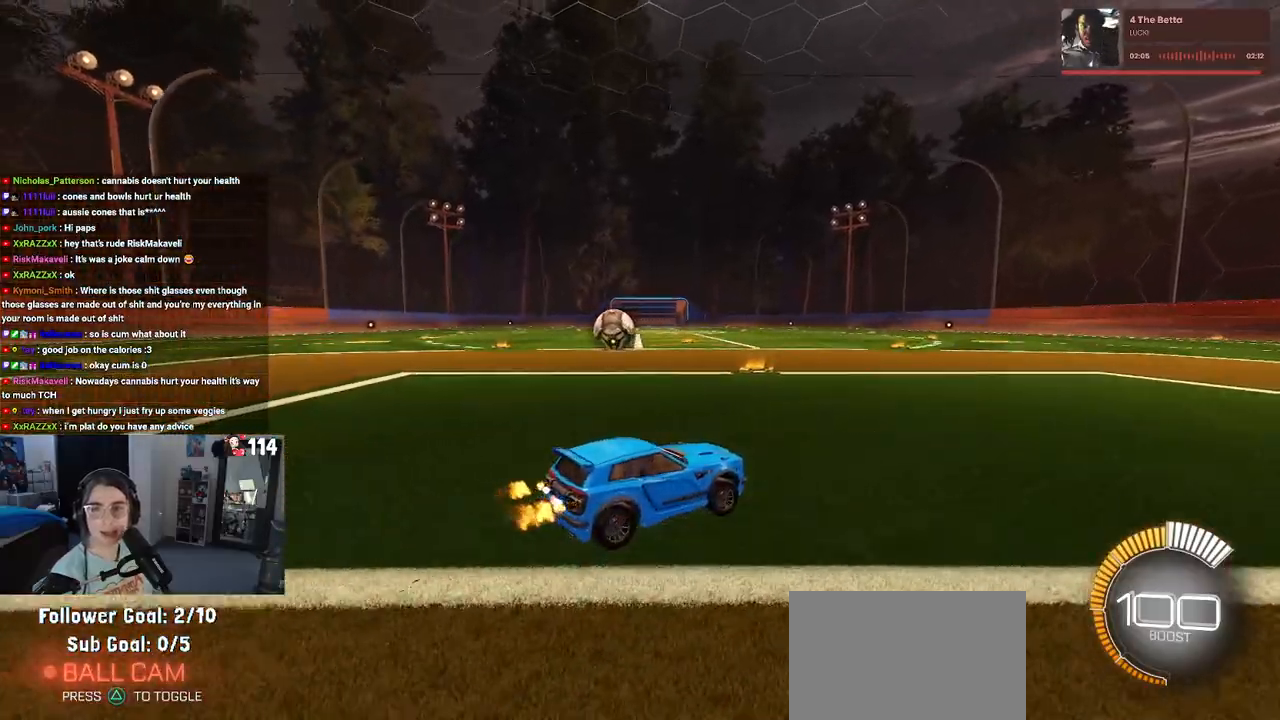
{"buttons": ["SQUARE", "R2"], "left_stick": "left", "right_stick": "center", "events": [[267, "left_stick", "left"], [417, "SQUARE", "down"]]}
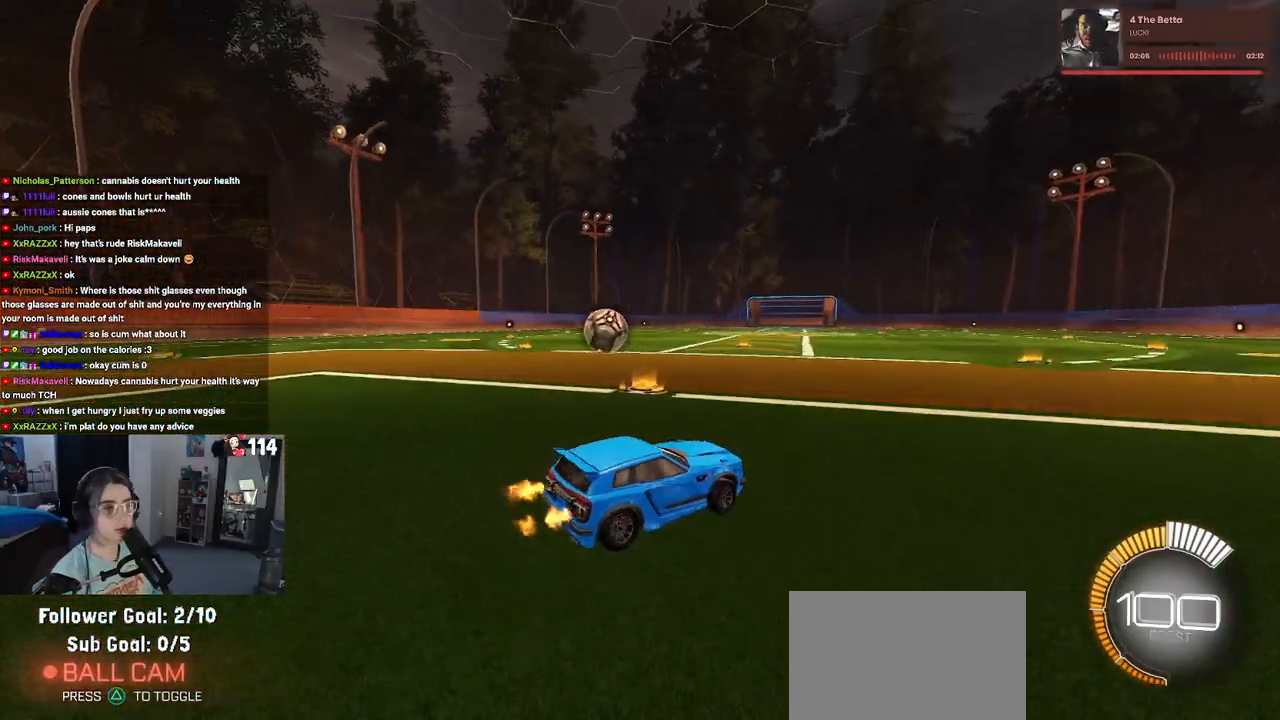
{"buttons": ["L2"], "left_stick": "up-right", "right_stick": "center", "events": [[67, "SQUARE", "up"], [300, "left_stick", "center"], [417, "R2", "up"], [467, "left_stick", "up-right"], [500, "L2", "down"]]}